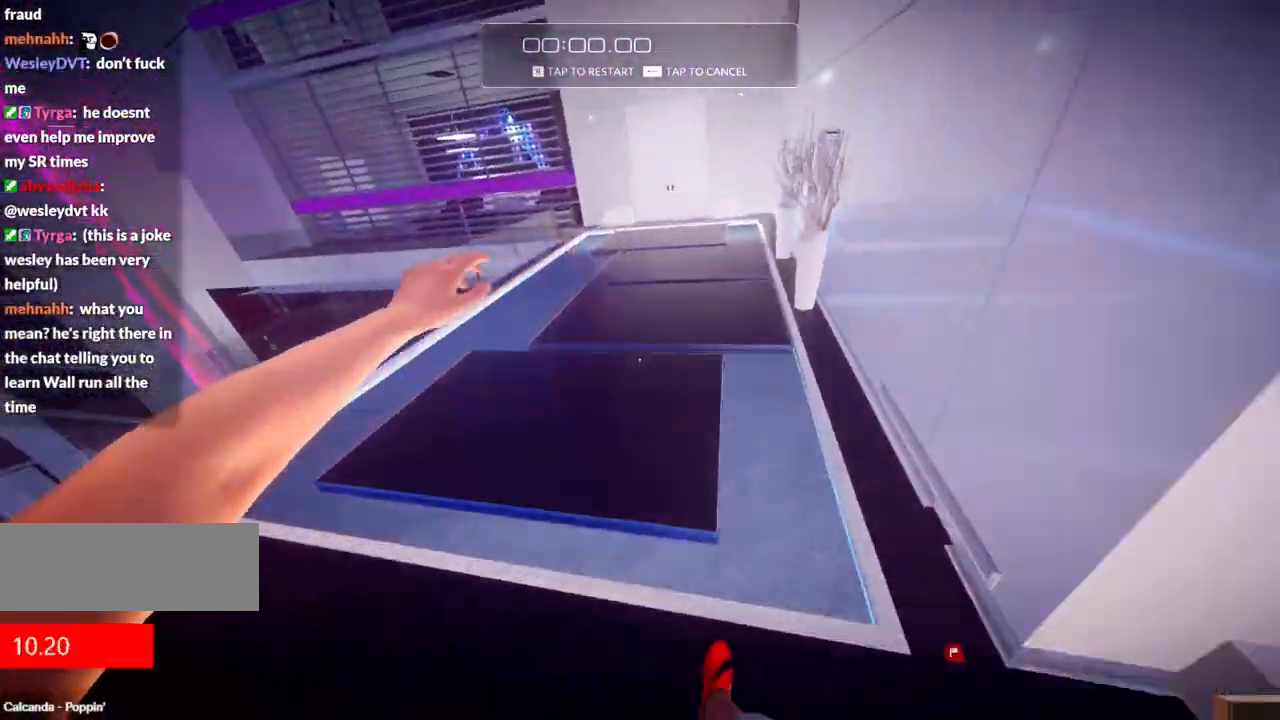
Gameplay with keyboard; each line is a JSON object with the keys held at the frame after it. "events" lists presses ("down") and releases ("up") of "a", "ctrl", "d", "e", "f", "q", "r", "s", "shift" and "w" between this image and that frame as [ms after this image, input, new state], when the widget could be followed in between. No other keys are recorded. Mouse input is not recorded.
{"keys": ["f", "w"], "events": [[350, "f", "down"]]}
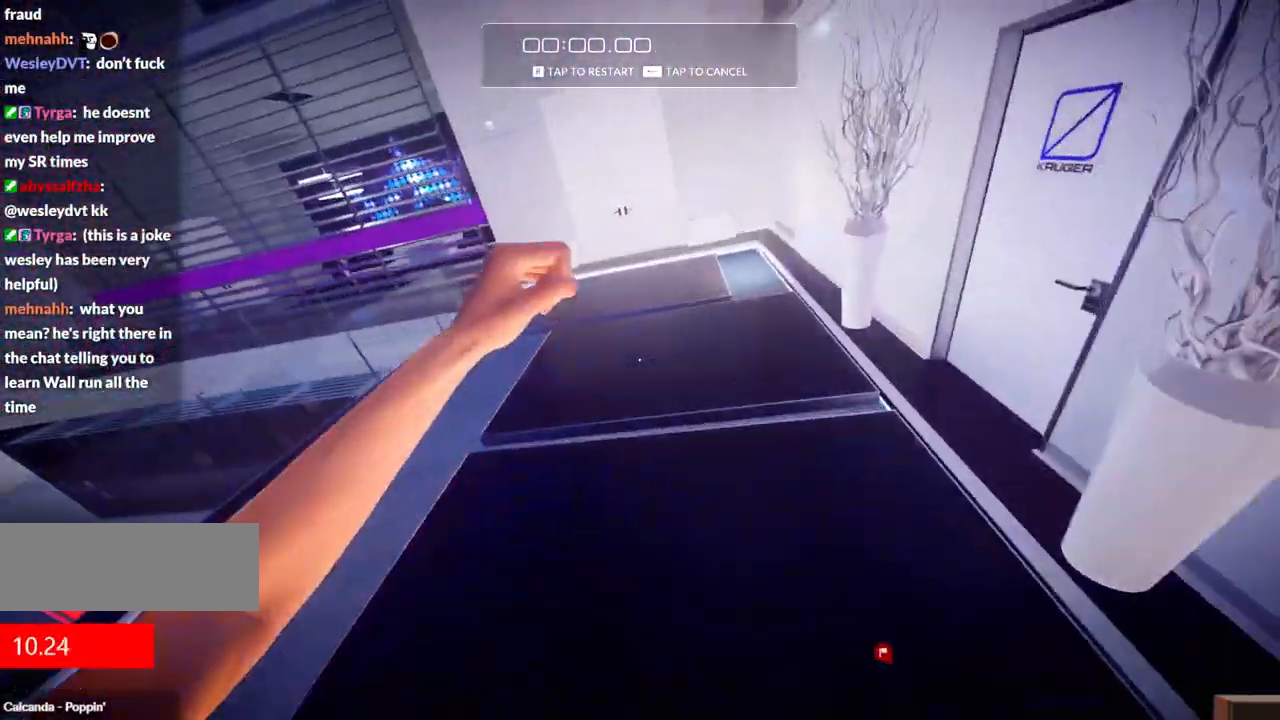
{"keys": ["w"], "events": [[34, "f", "up"]]}
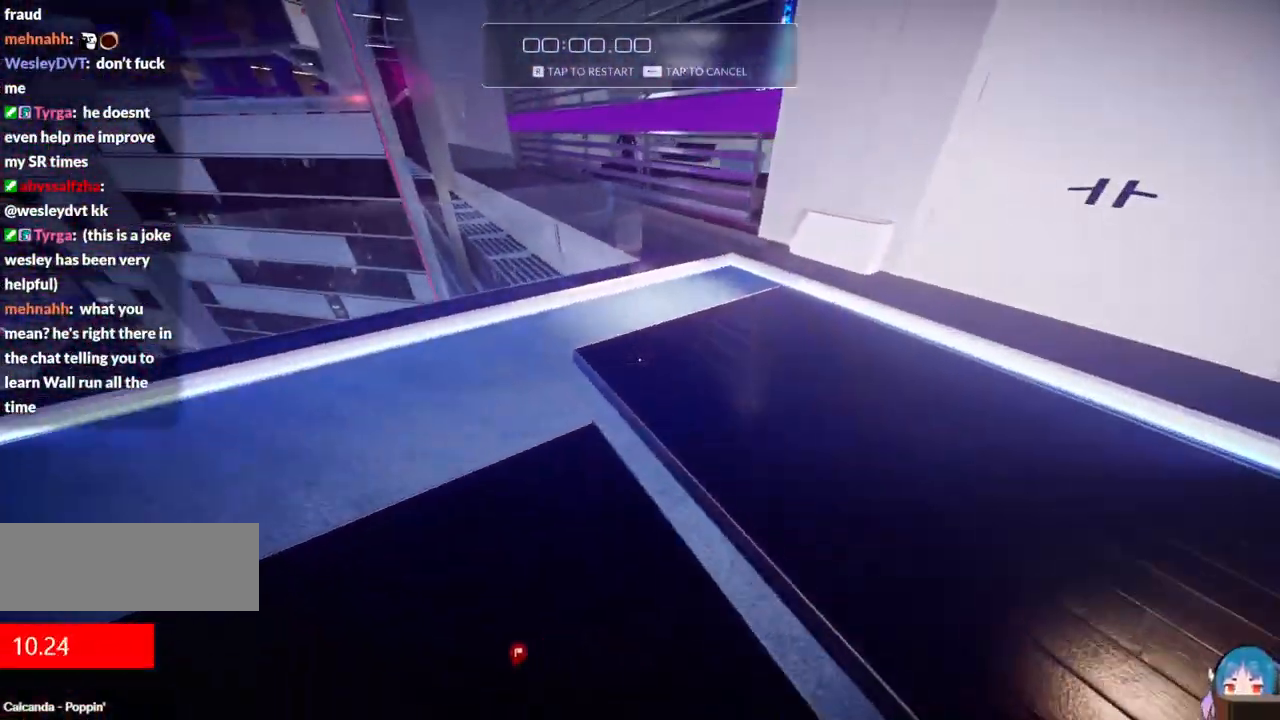
{"keys": ["w"], "events": [[17, "f", "down"], [250, "f", "up"]]}
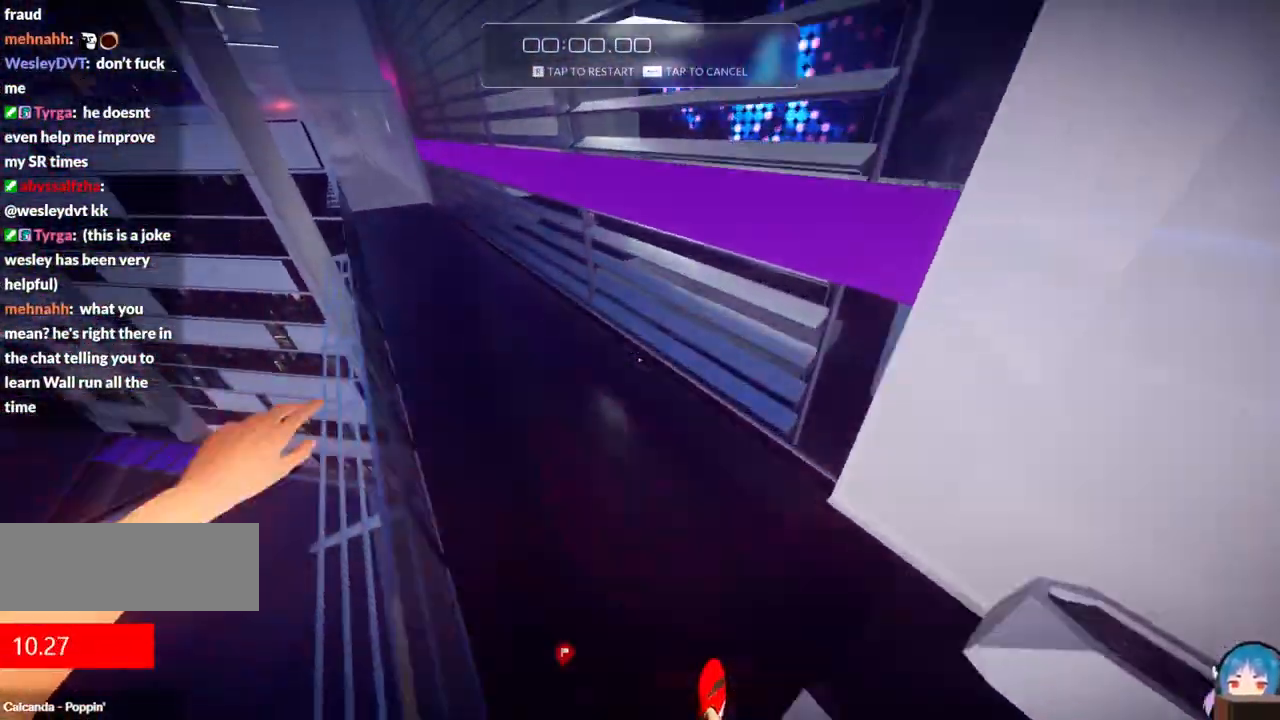
{"keys": ["w"], "events": [[217, "f", "down"], [350, "f", "up"]]}
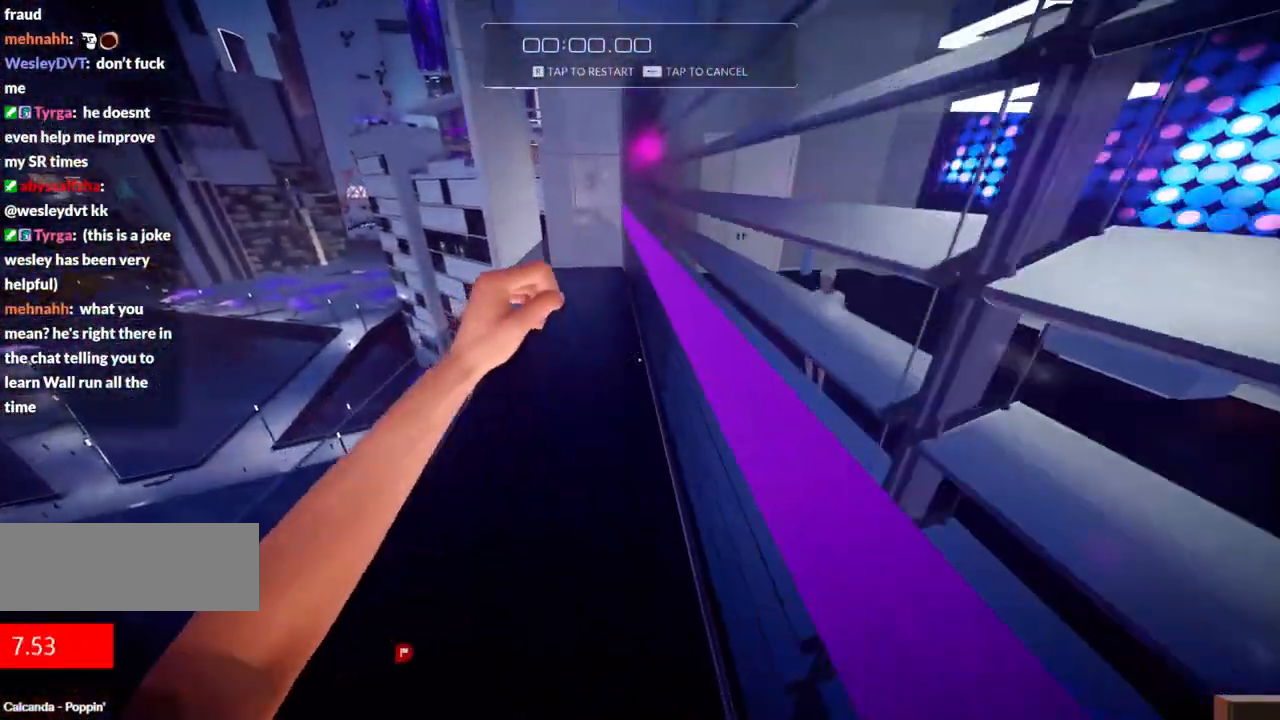
{"keys": ["d"], "events": [[417, "d", "down"], [417, "w", "up"]]}
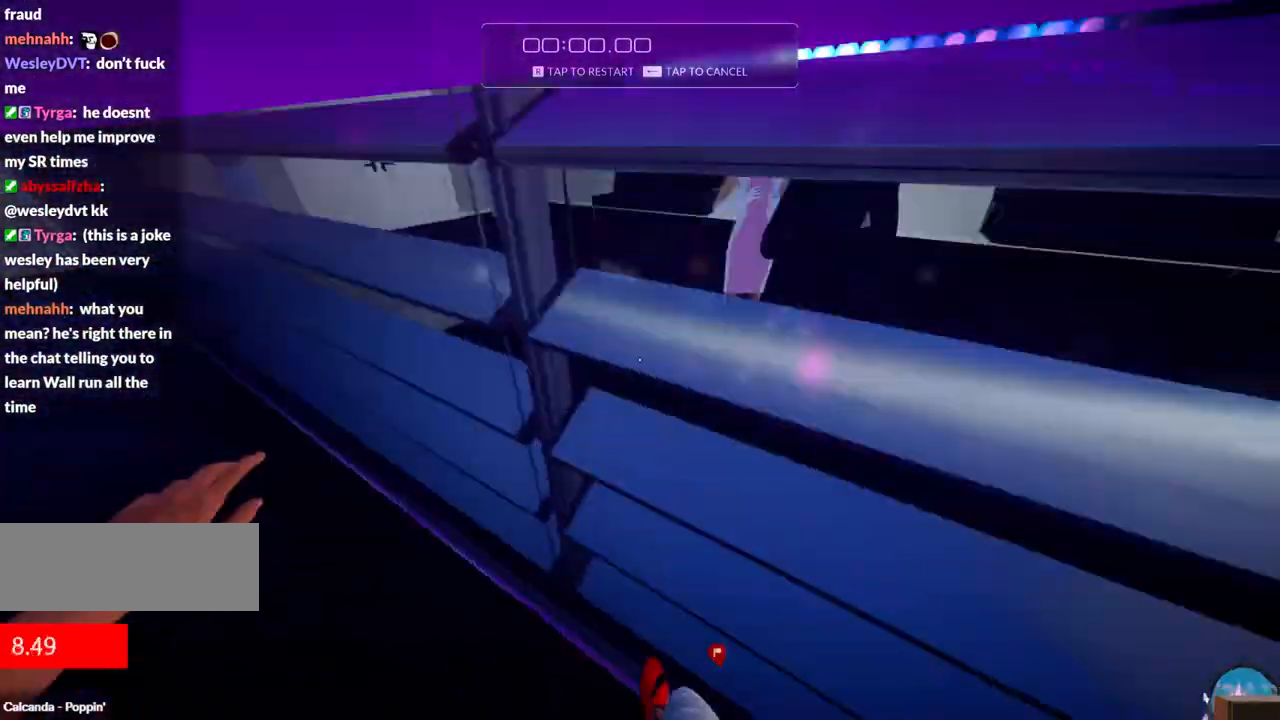
{"keys": ["w"], "events": [[200, "d", "up"], [300, "shift", "down"], [300, "w", "down"], [484, "shift", "up"]]}
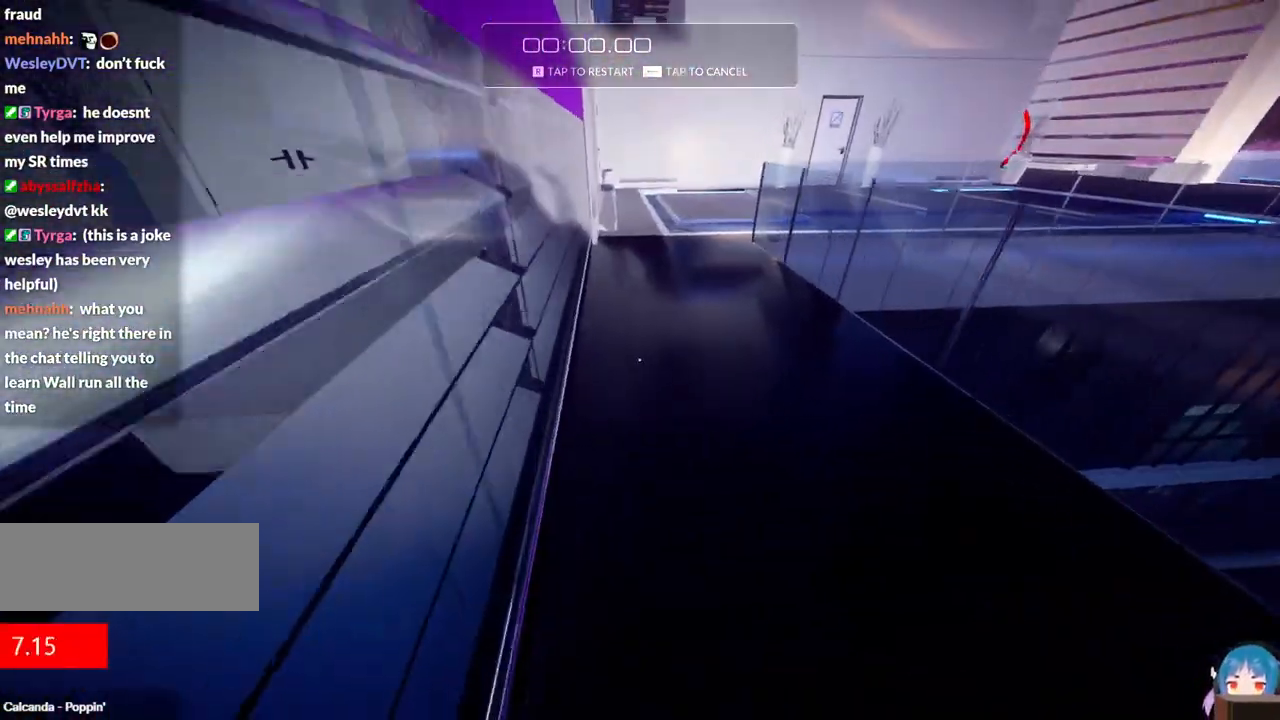
{"keys": ["shift", "w"], "events": [[117, "shift", "down"], [217, "shift", "up"], [300, "shift", "down"], [400, "shift", "up"], [450, "shift", "down"]]}
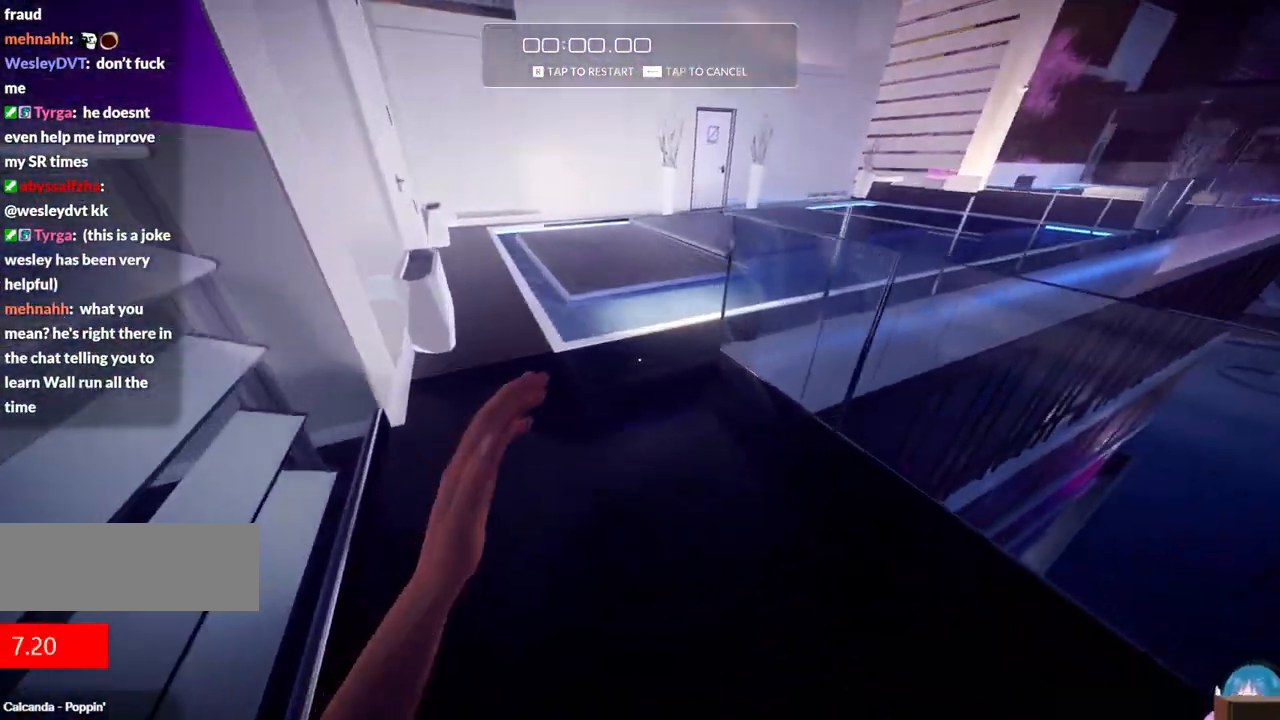
{"keys": ["shift", "w"], "events": [[50, "shift", "up"], [84, "shift", "down"], [184, "shift", "up"], [267, "shift", "down"], [317, "shift", "up"], [467, "shift", "down"]]}
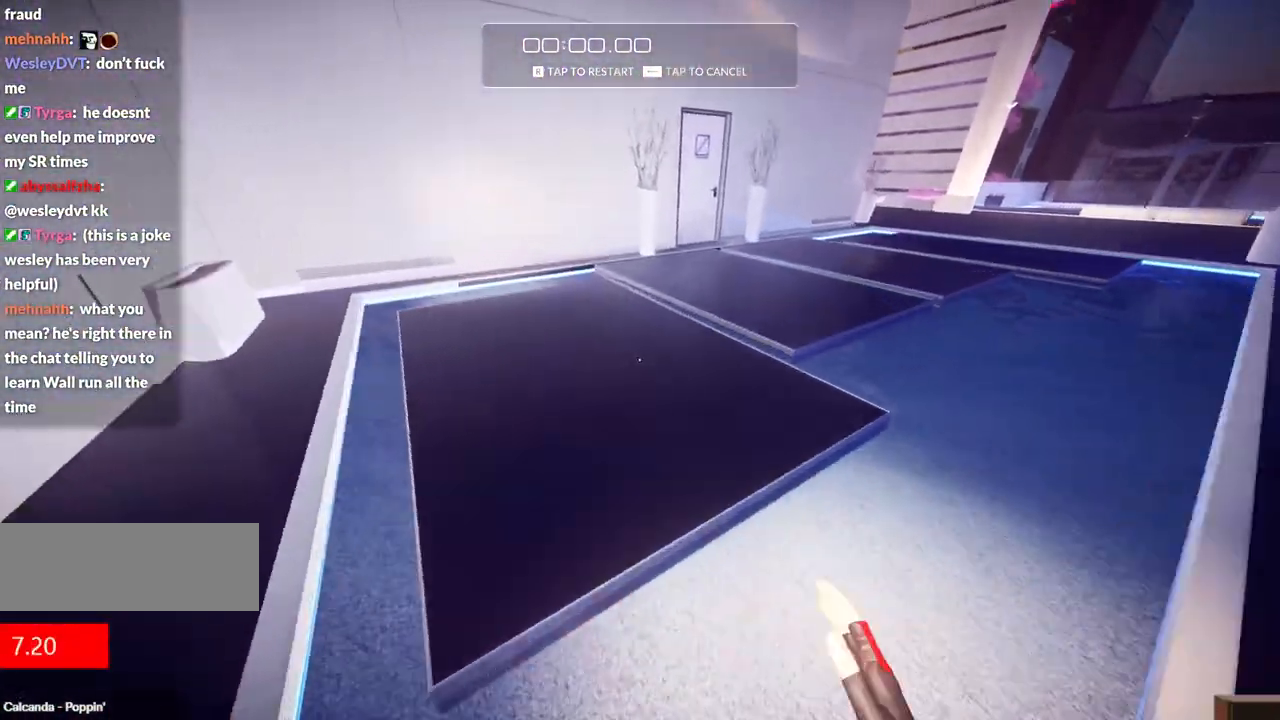
{"keys": ["w"], "events": [[17, "shift", "up"], [100, "shift", "down"], [200, "shift", "up"], [250, "shift", "down"], [484, "shift", "up"]]}
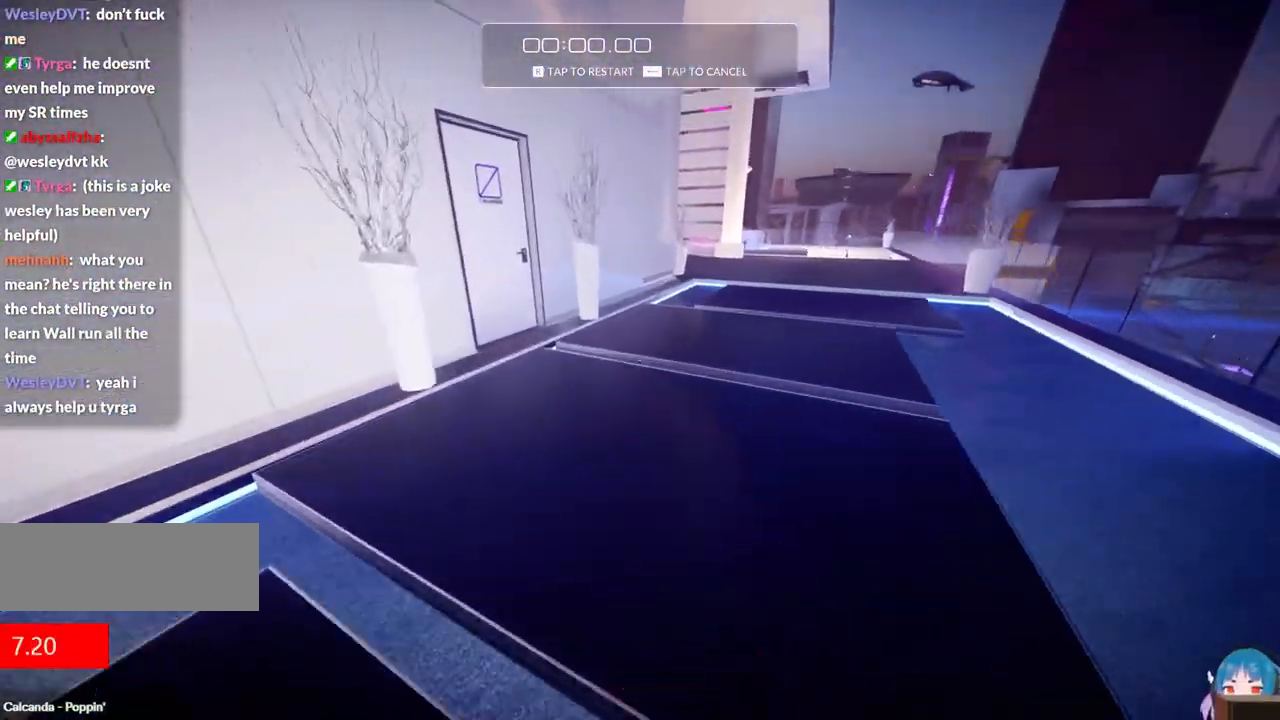
{"keys": ["w"], "events": [[117, "shift", "down"], [217, "shift", "up"]]}
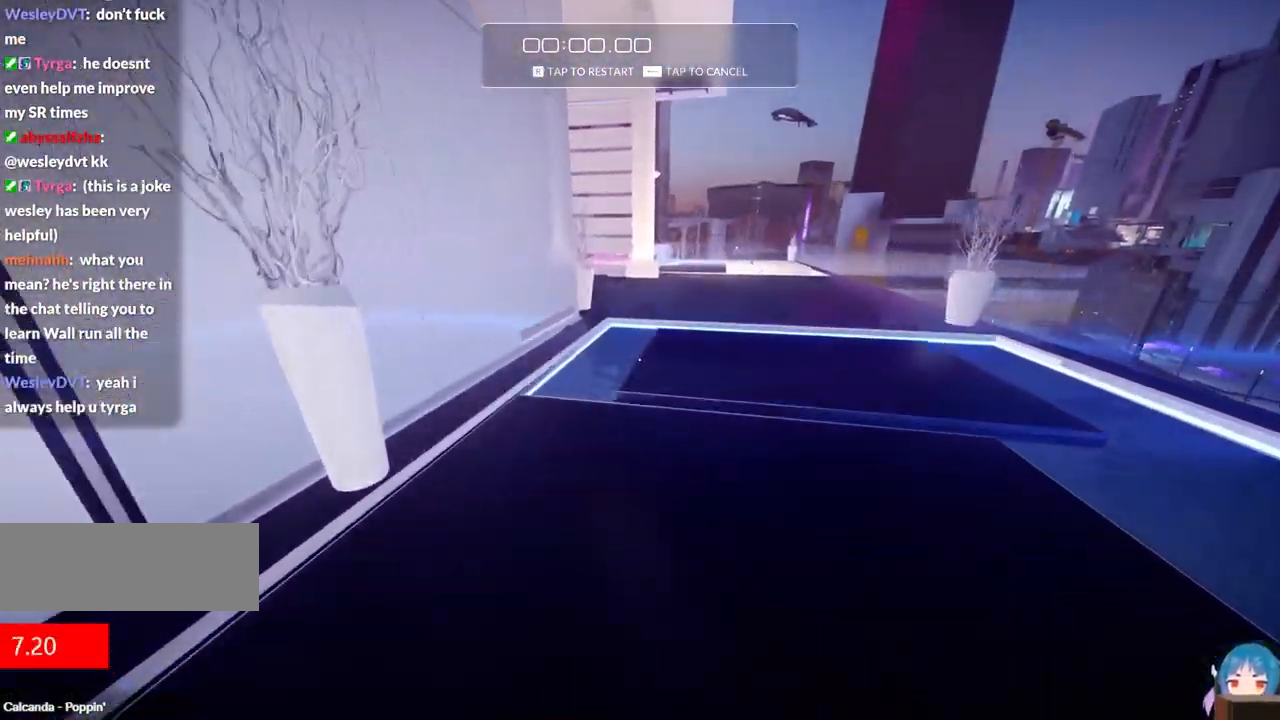
{"keys": ["a", "f", "w"], "events": [[367, "f", "down"], [467, "a", "down"]]}
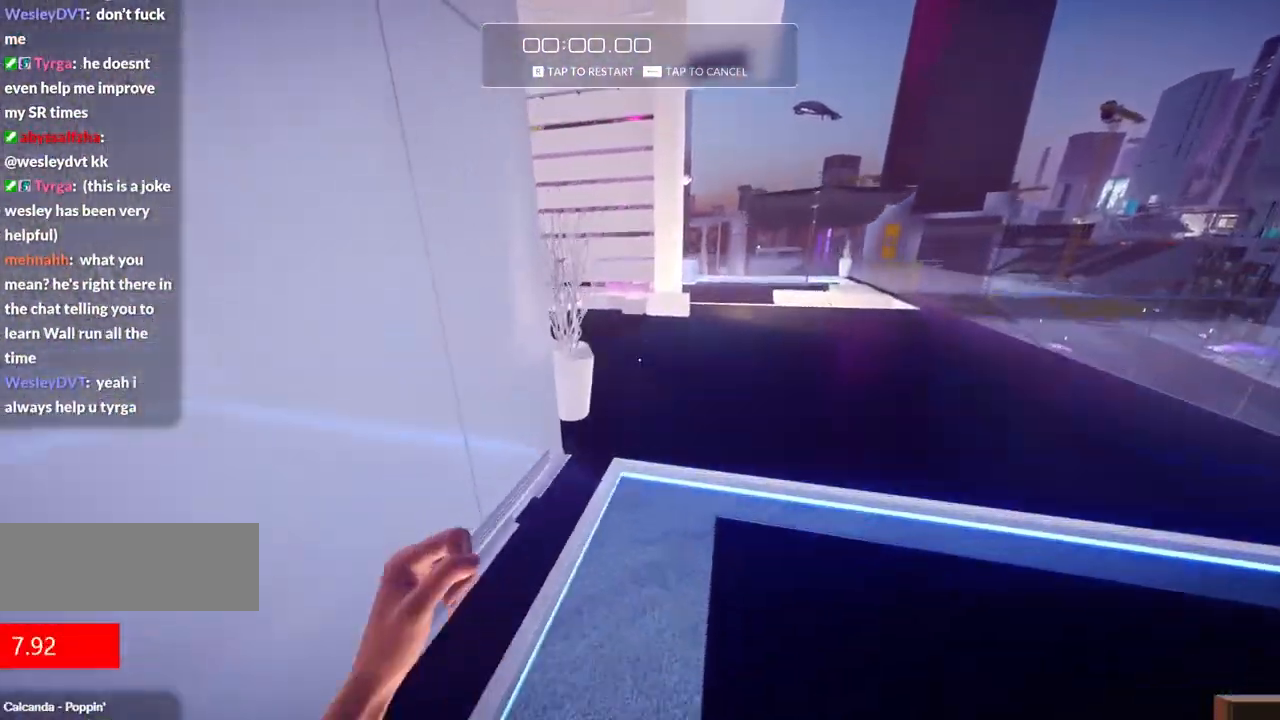
{"keys": ["a", "f", "w"], "events": [[67, "f", "up"], [484, "f", "down"]]}
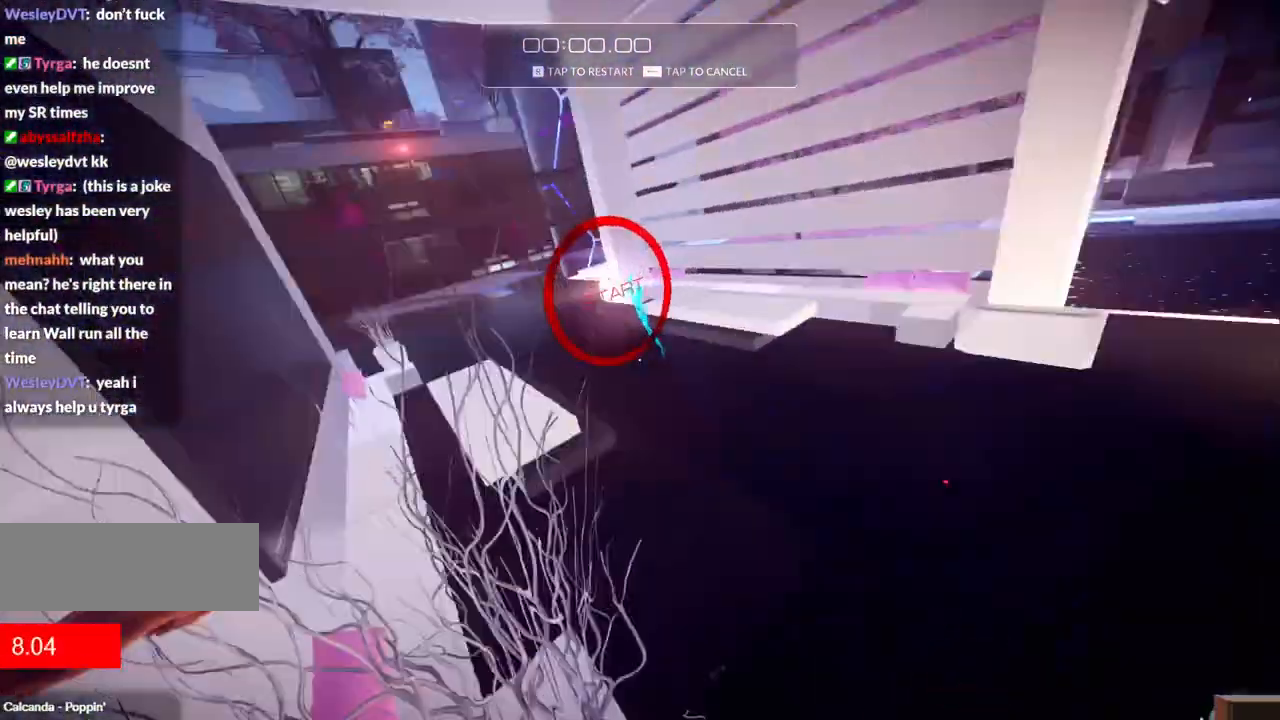
{"keys": ["a", "w"], "events": [[267, "f", "up"]]}
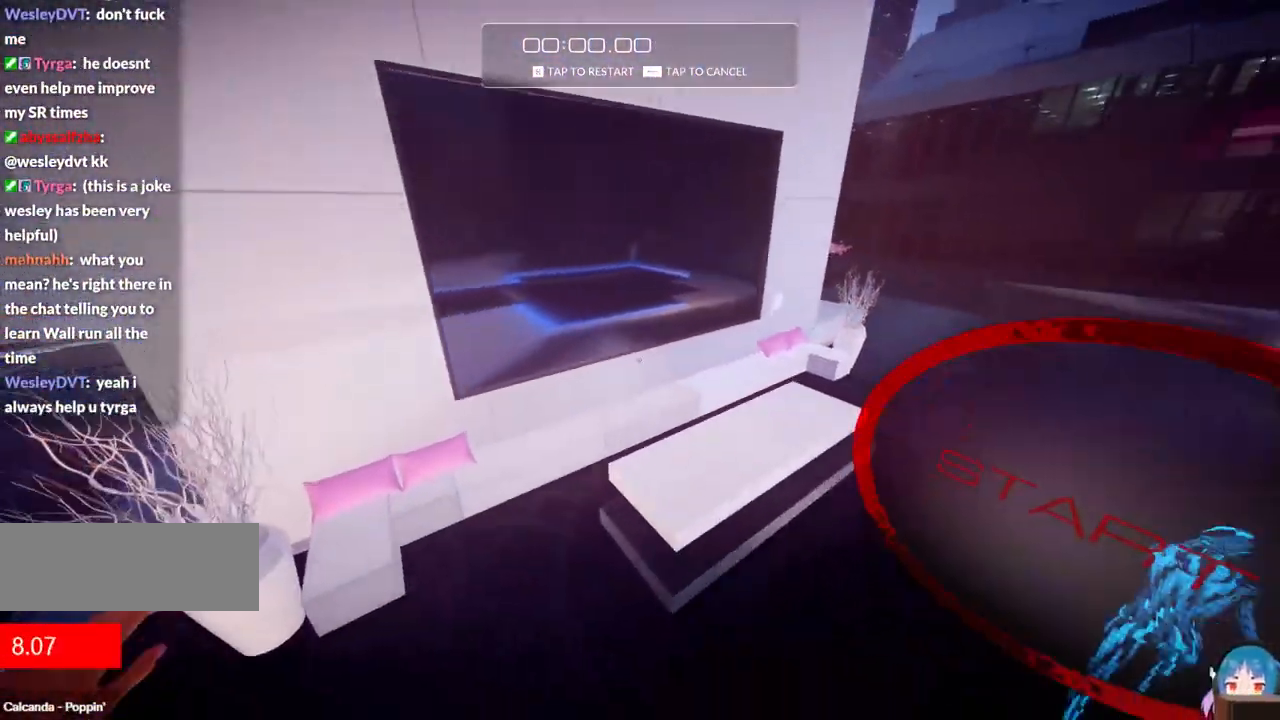
{"keys": ["d", "w"], "events": [[284, "a", "up"], [417, "d", "down"]]}
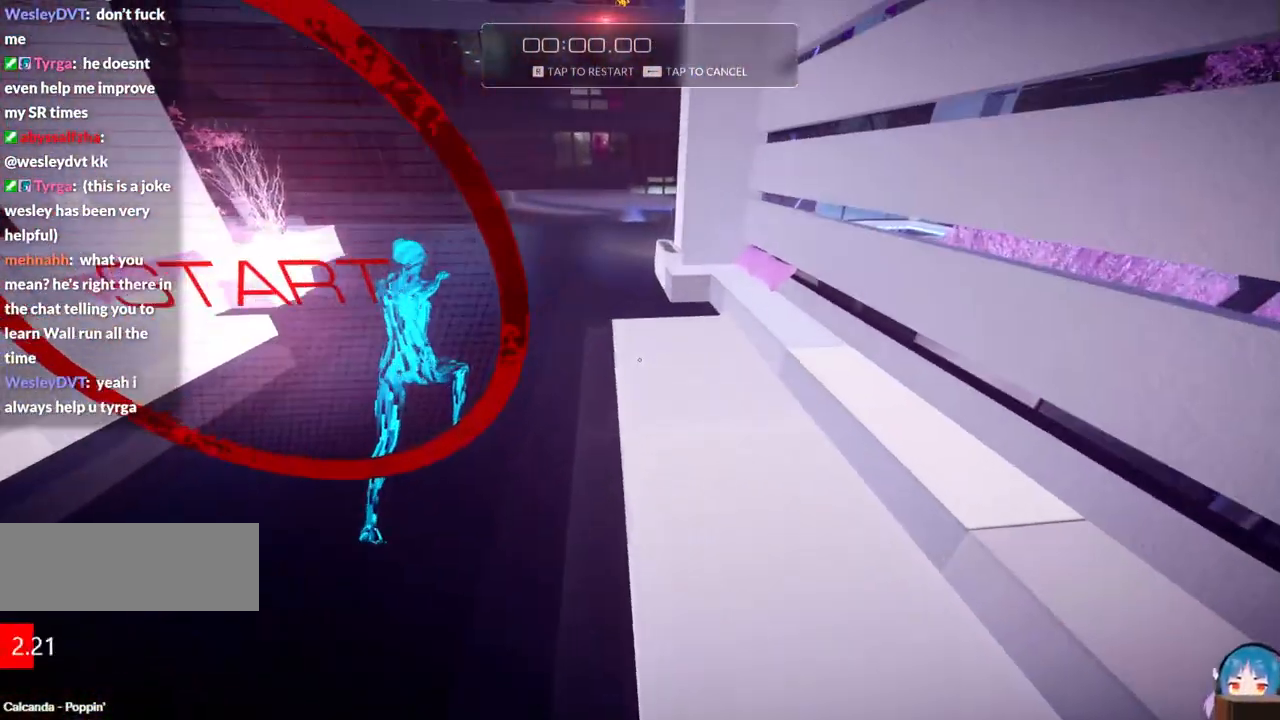
{"keys": ["w"], "events": [[17, "d", "up"], [150, "d", "down"], [434, "d", "up"]]}
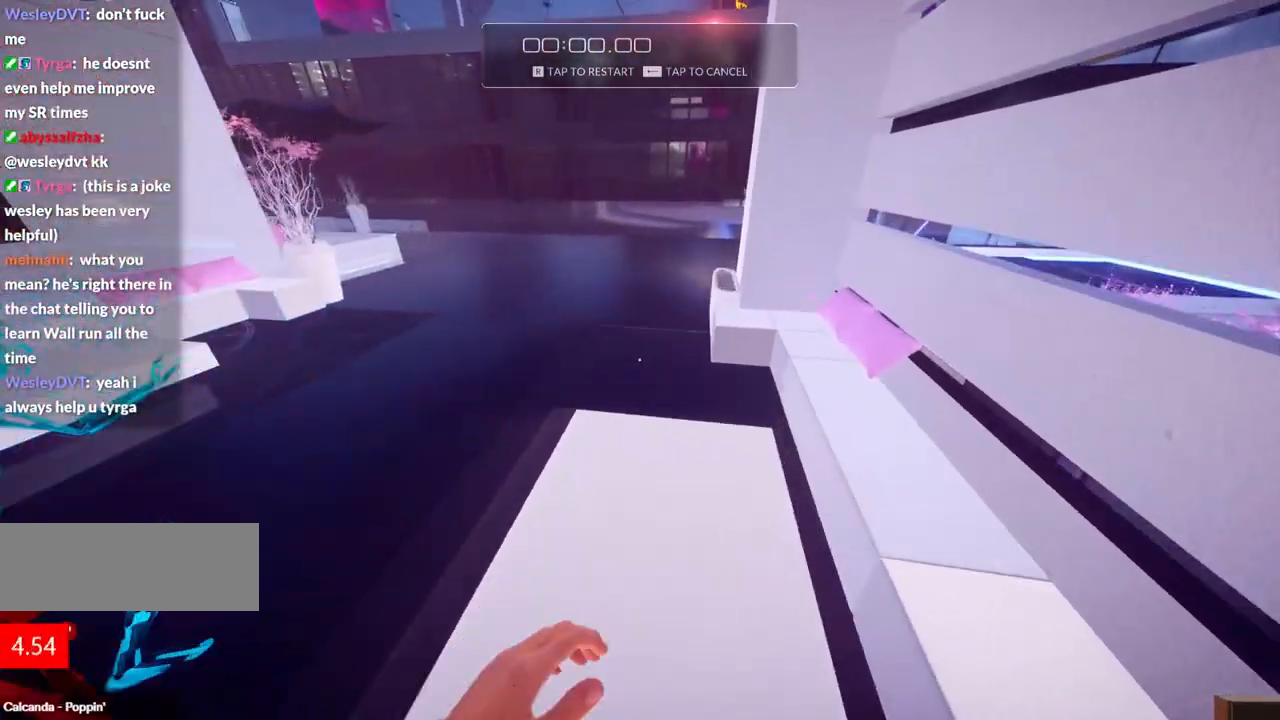
{"keys": ["a", "w"], "events": [[400, "a", "down"]]}
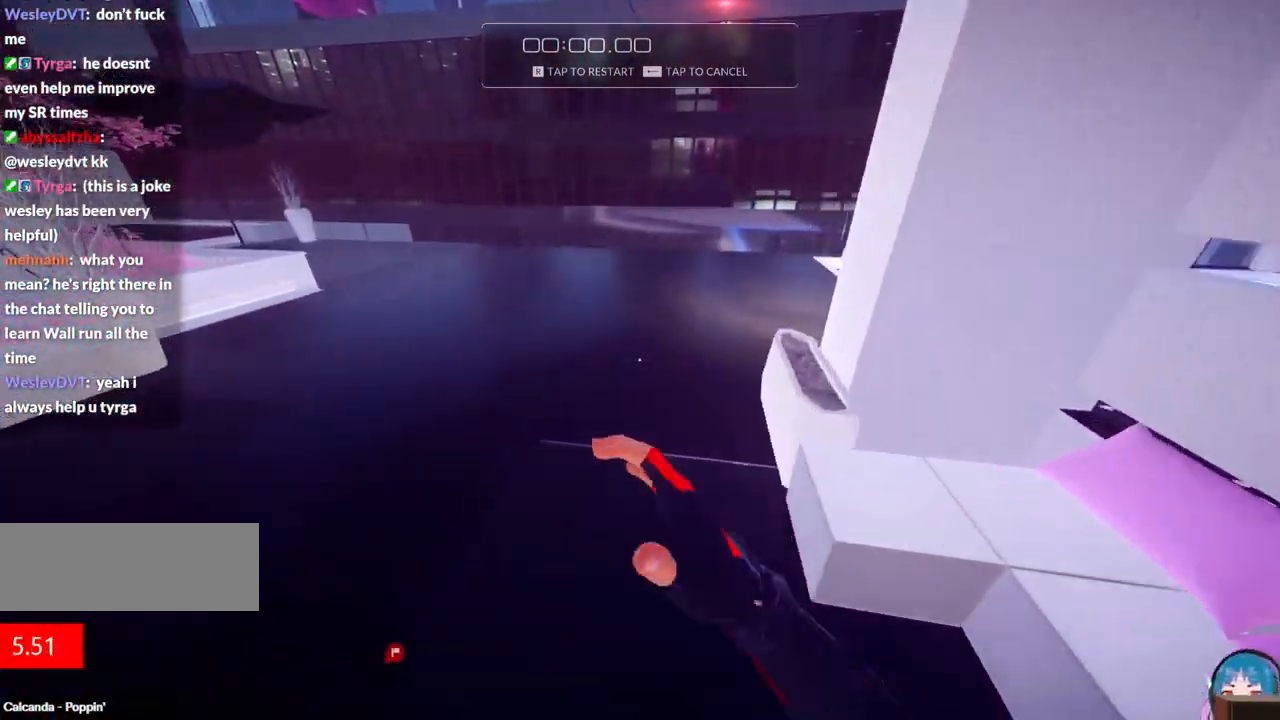
{"keys": ["a", "w"], "events": []}
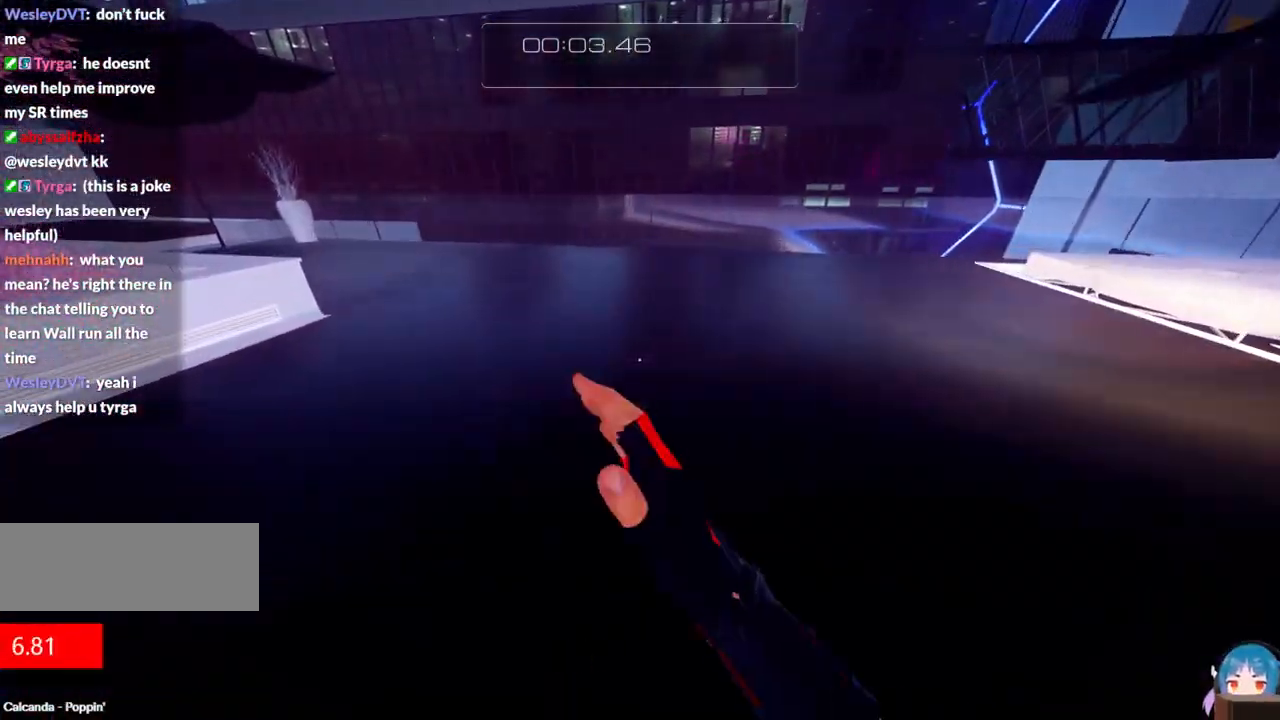
{"keys": ["a", "w"], "events": []}
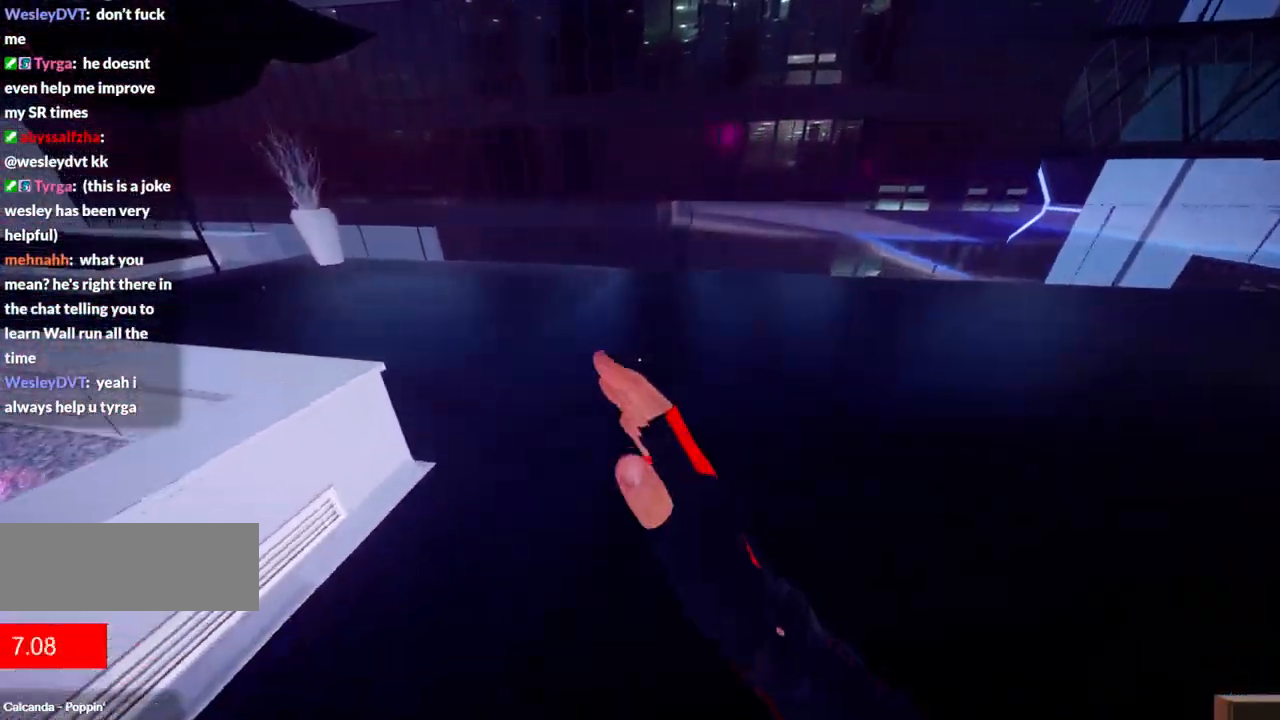
{"keys": ["a", "w"], "events": [[67, "f", "down"], [267, "f", "up"]]}
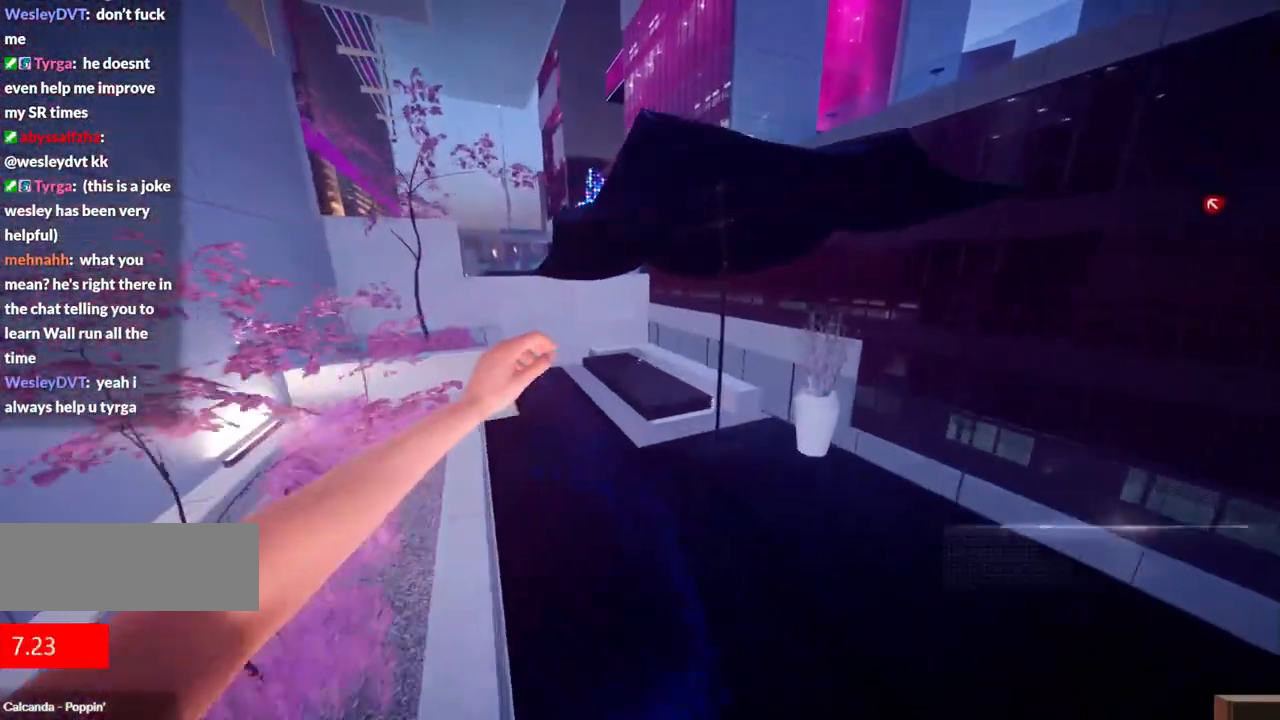
{"keys": ["w"], "events": [[367, "a", "up"]]}
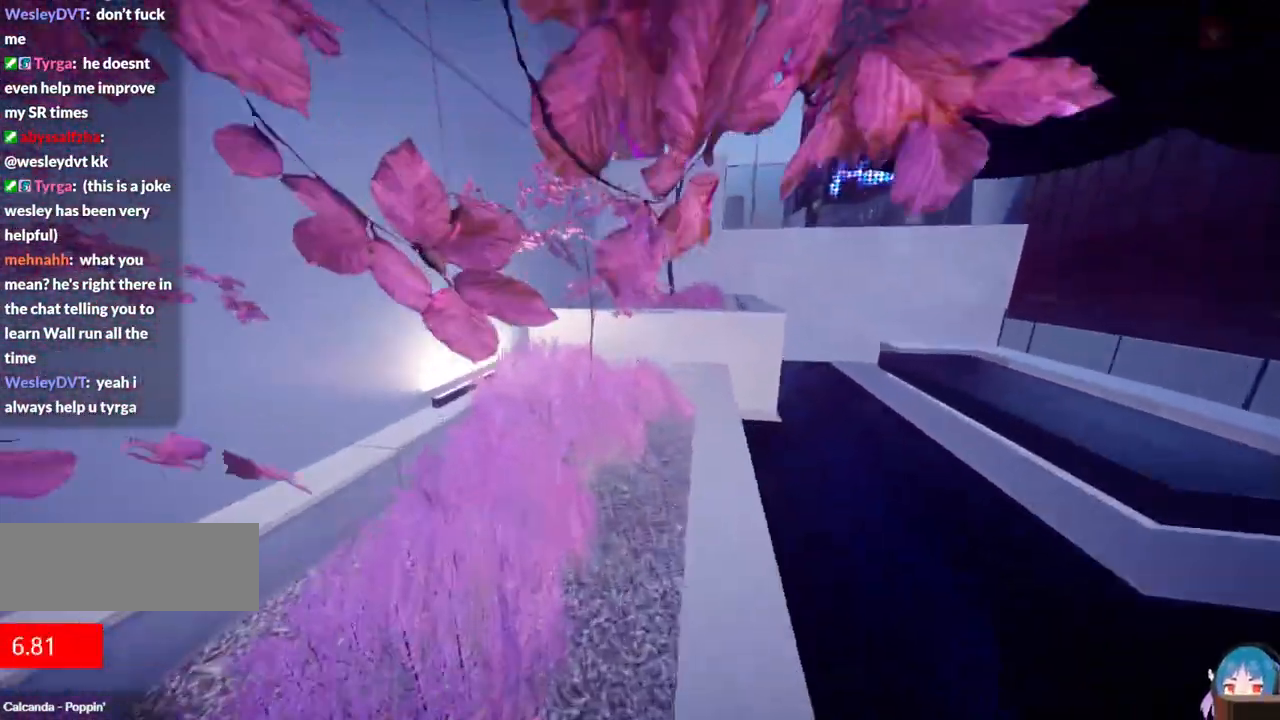
{"keys": ["w"], "events": []}
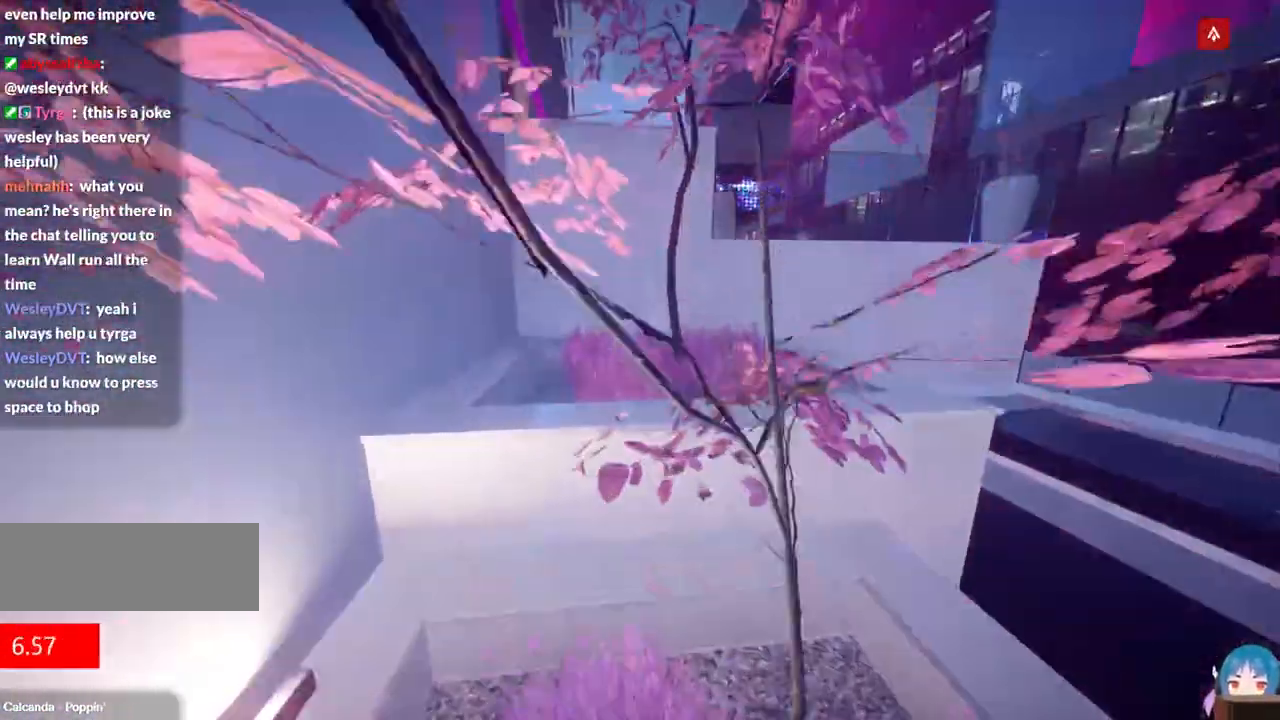
{"keys": ["f", "w"], "events": [[117, "f", "down"], [217, "f", "up"], [300, "f", "down"], [400, "f", "up"], [500, "f", "down"]]}
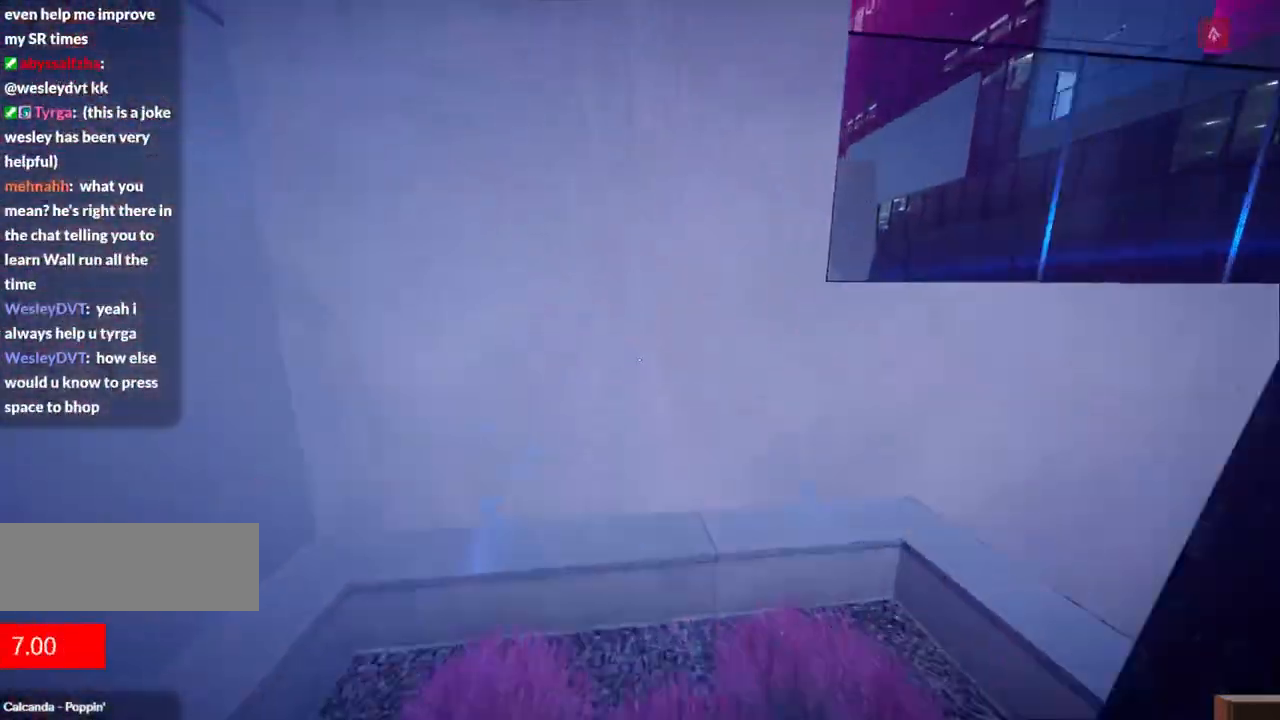
{"keys": ["w"], "events": [[134, "f", "up"], [284, "f", "down"], [467, "f", "up"]]}
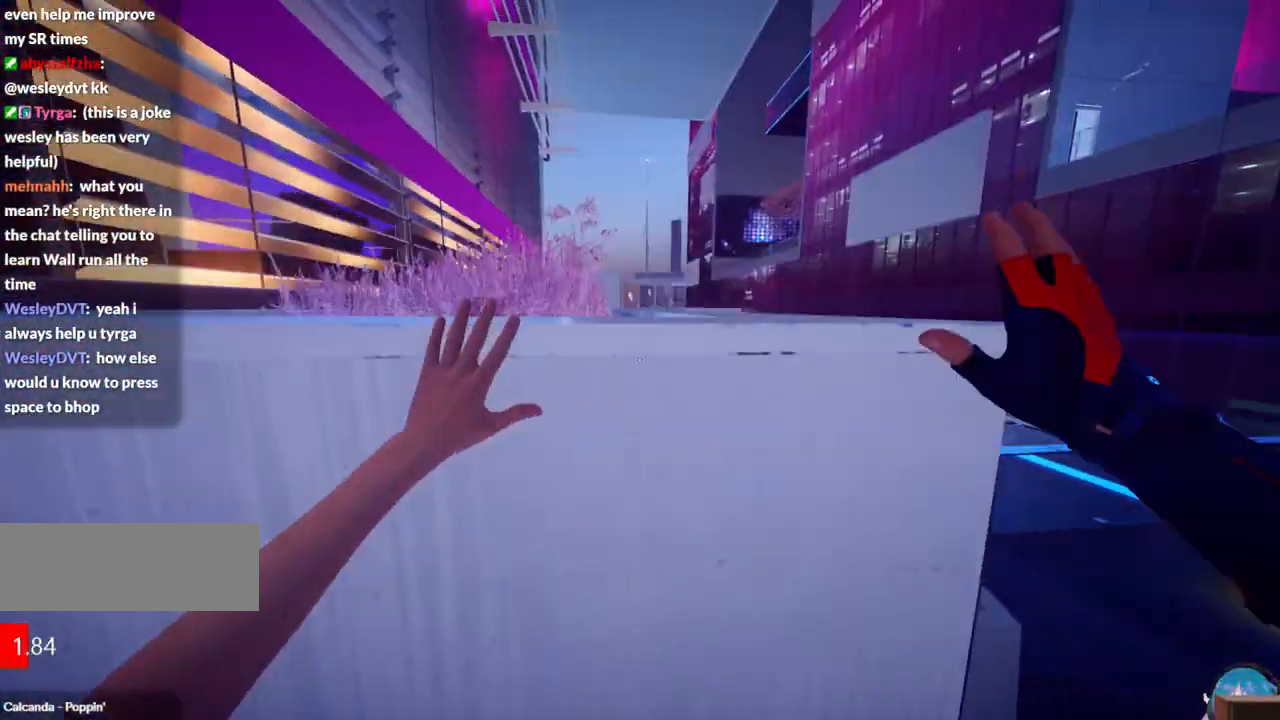
{"keys": ["w"], "events": []}
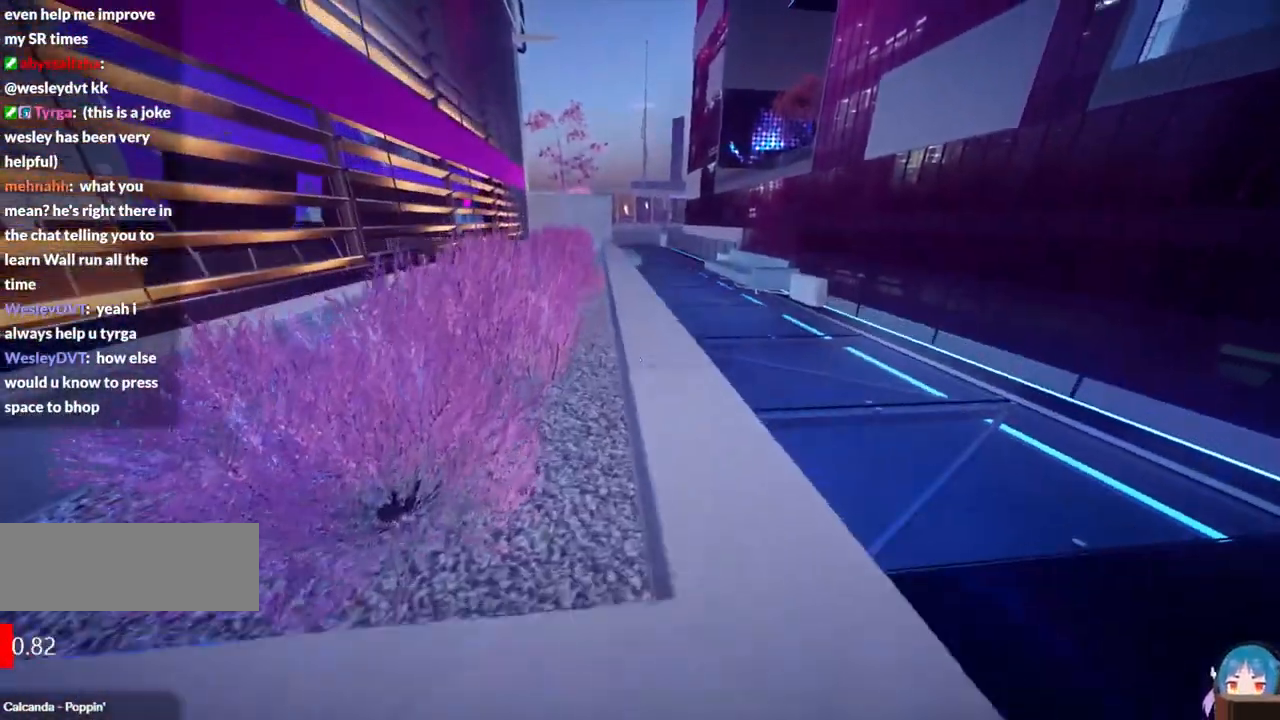
{"keys": ["shift", "w"], "events": [[450, "shift", "down"]]}
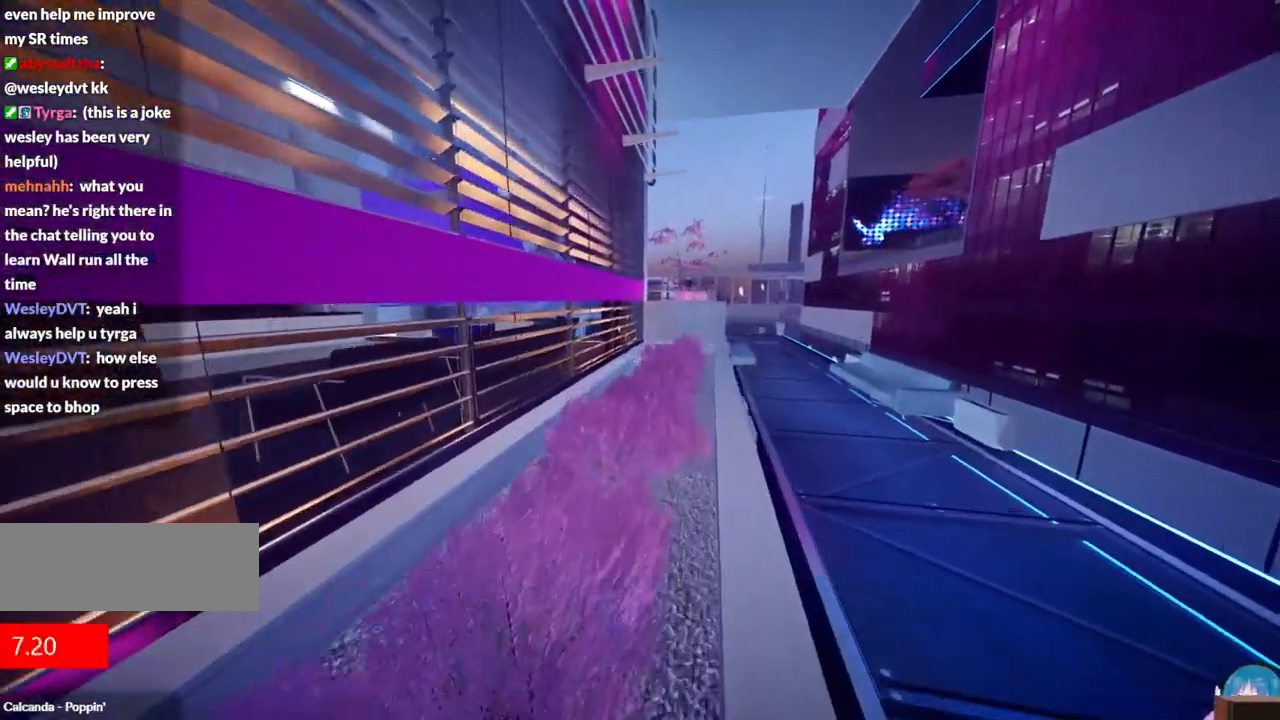
{"keys": ["w"], "events": [[234, "shift", "up"]]}
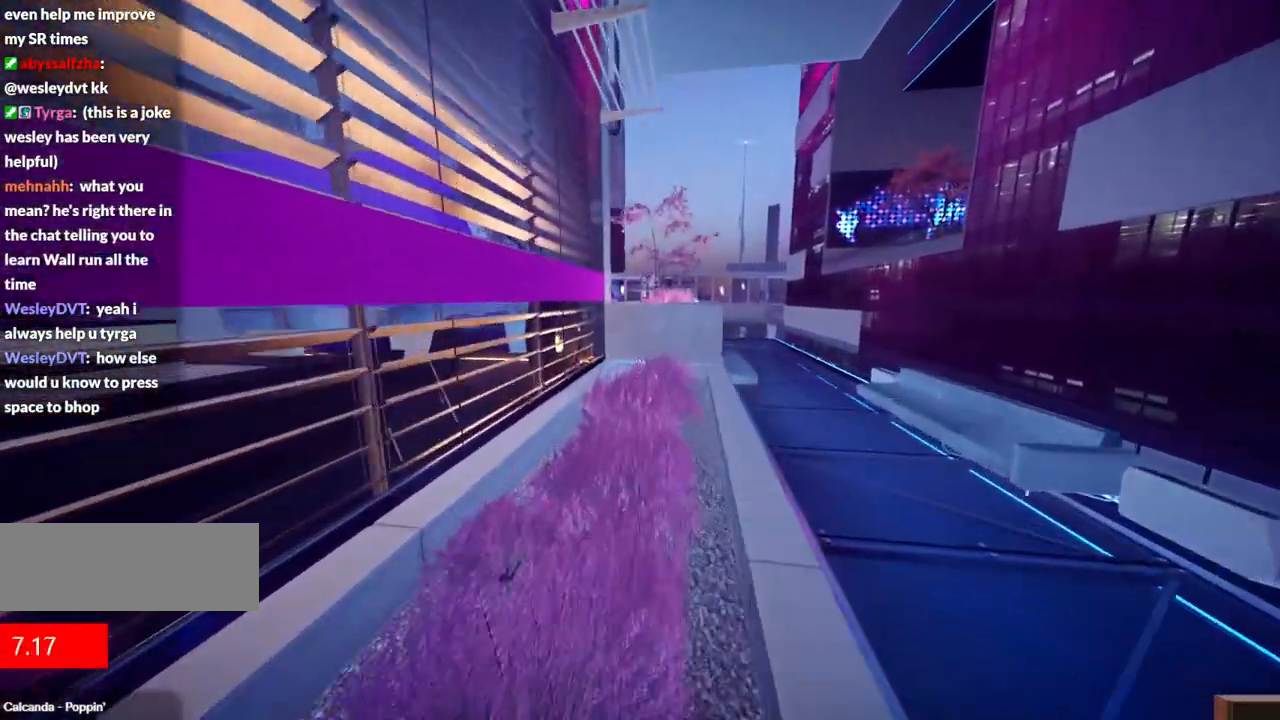
{"keys": ["a", "f", "w"], "events": [[384, "f", "down"], [467, "a", "down"]]}
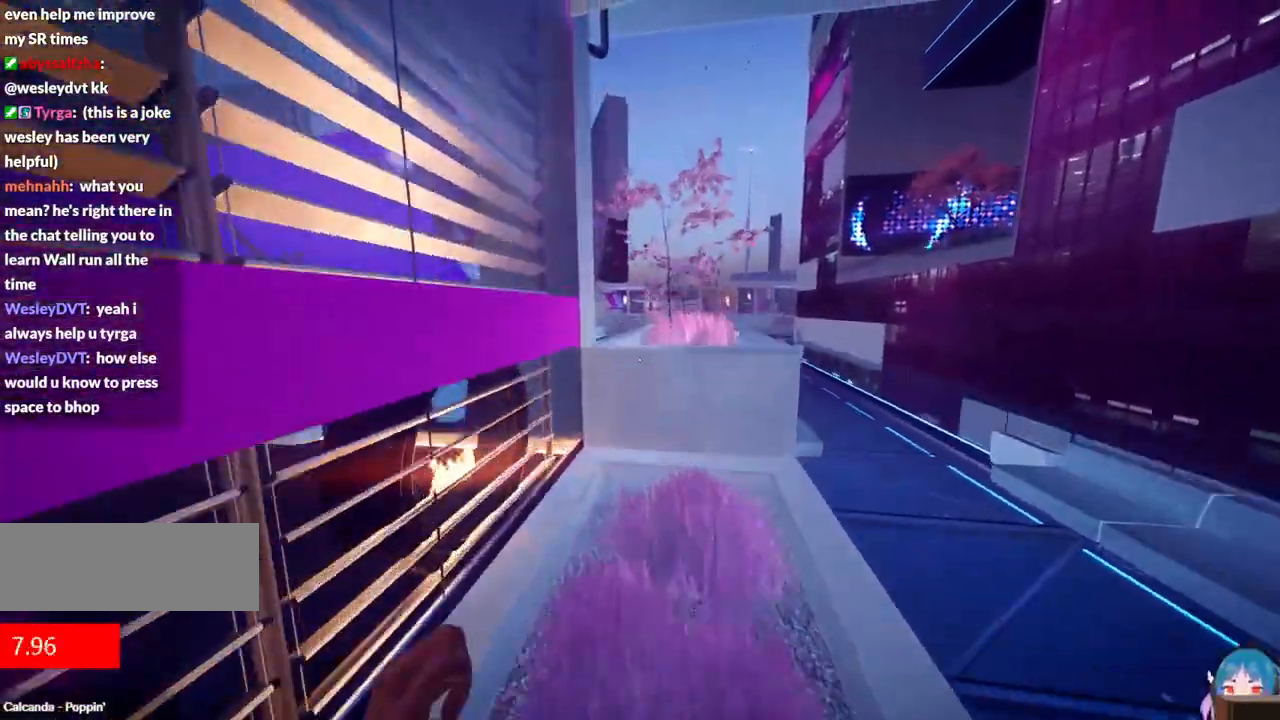
{"keys": ["w"], "events": [[67, "f", "up"], [167, "f", "down"], [217, "a", "up"], [400, "f", "up"]]}
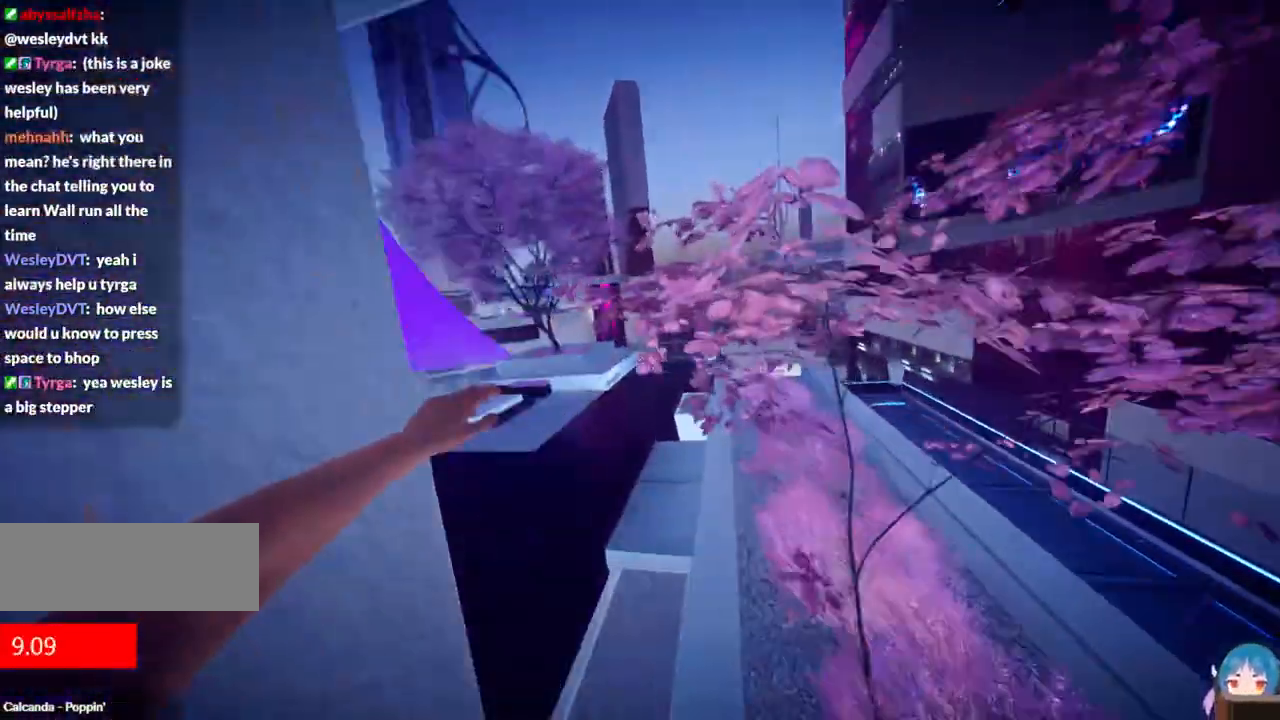
{"keys": ["w"], "events": [[284, "f", "down"], [467, "f", "up"]]}